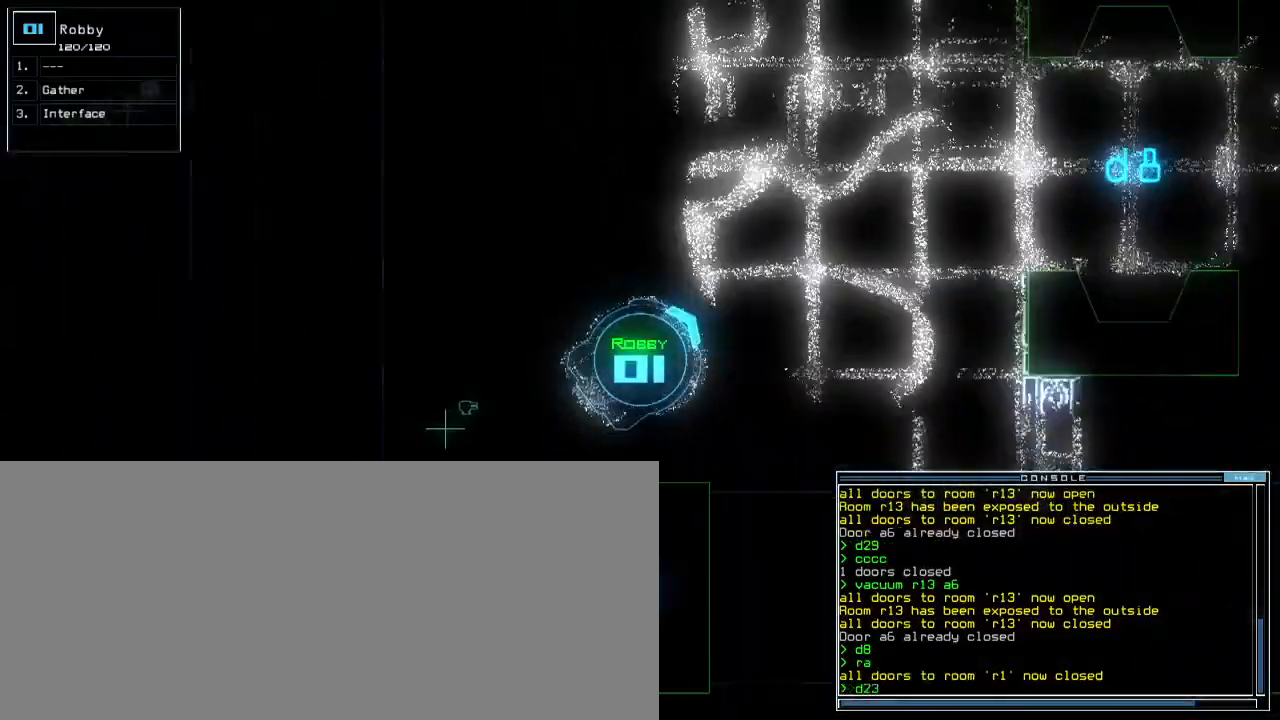
Gameplay with keyboard; each line is a JSON object with the keys held at the frame after it. "events" lists presses ("down") and releases ("up") of ".", "0", "1", "2", "3", "4", "5", "6", "7", "8", "9", "a", "b", "backspace", "c", "caps_lock", "comma", "ctrl_l", "ctrl_r", "d", "down", "e", "equals", "escape", "f", "f8", "g", "h", "i", "j", "k", "l", "left", "m", "minus", "n", "o", "p", "q", "quote", "r", "return", "right", "s", "semicolon", "shift_l", "shift_r", "space", "t", "tab", "tilde", "u", "up", "v", "w", "x", "y" and "z" between this image and that frame as [ms after this image, input, new state], when the widget could be followed in between. No other keys are recorded. Mouse input is not recorded.
{"keys": ["3"]}
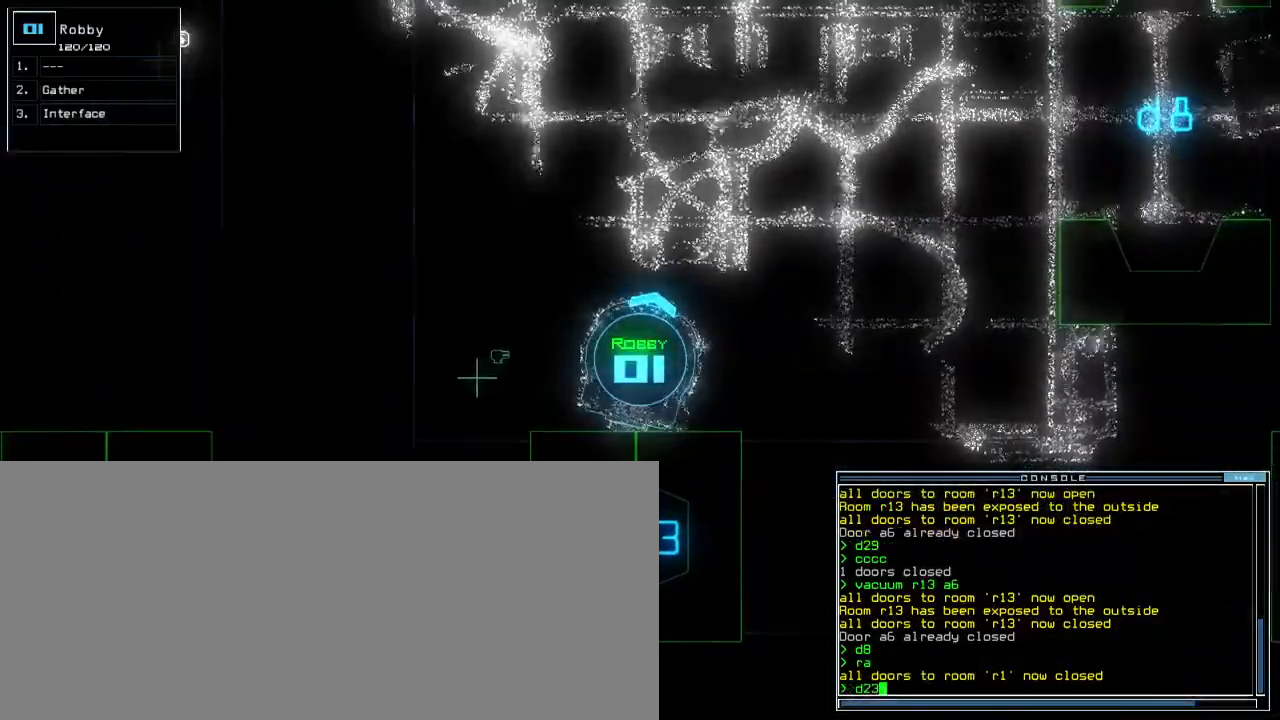
{"keys": ["3"], "events": [[67, "return", "down"], [117, "return", "up"]]}
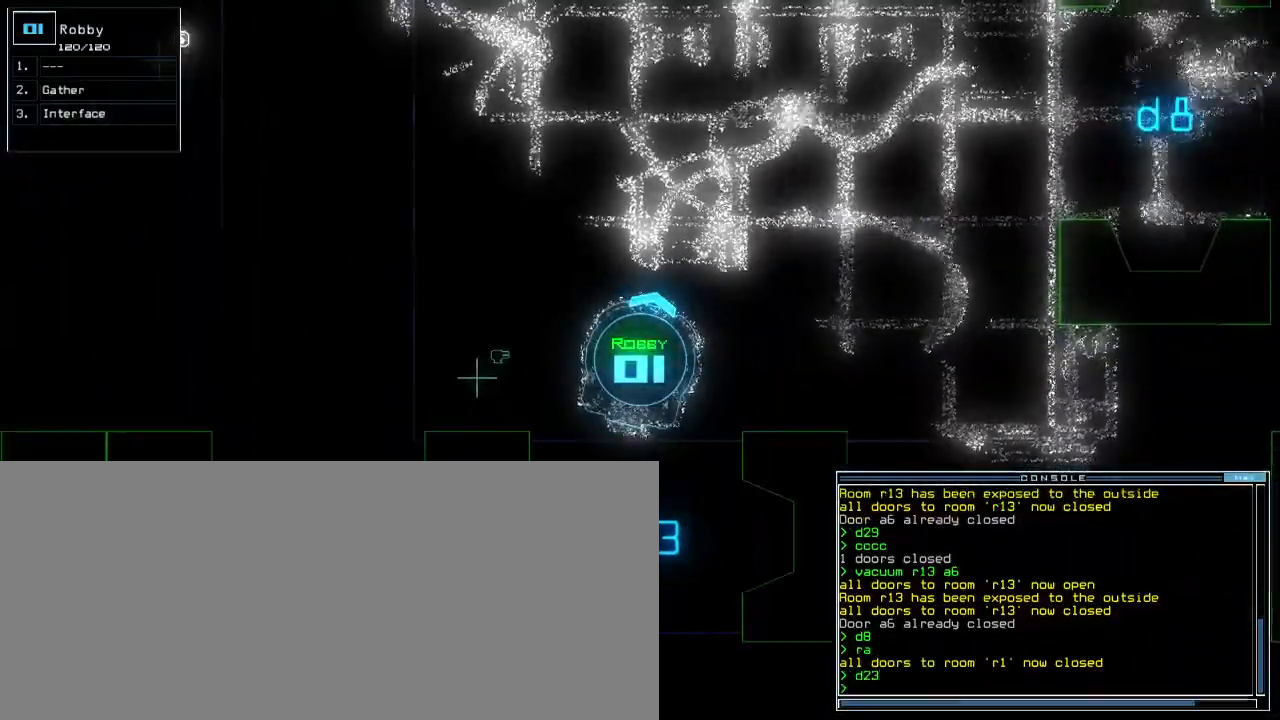
{"keys": []}
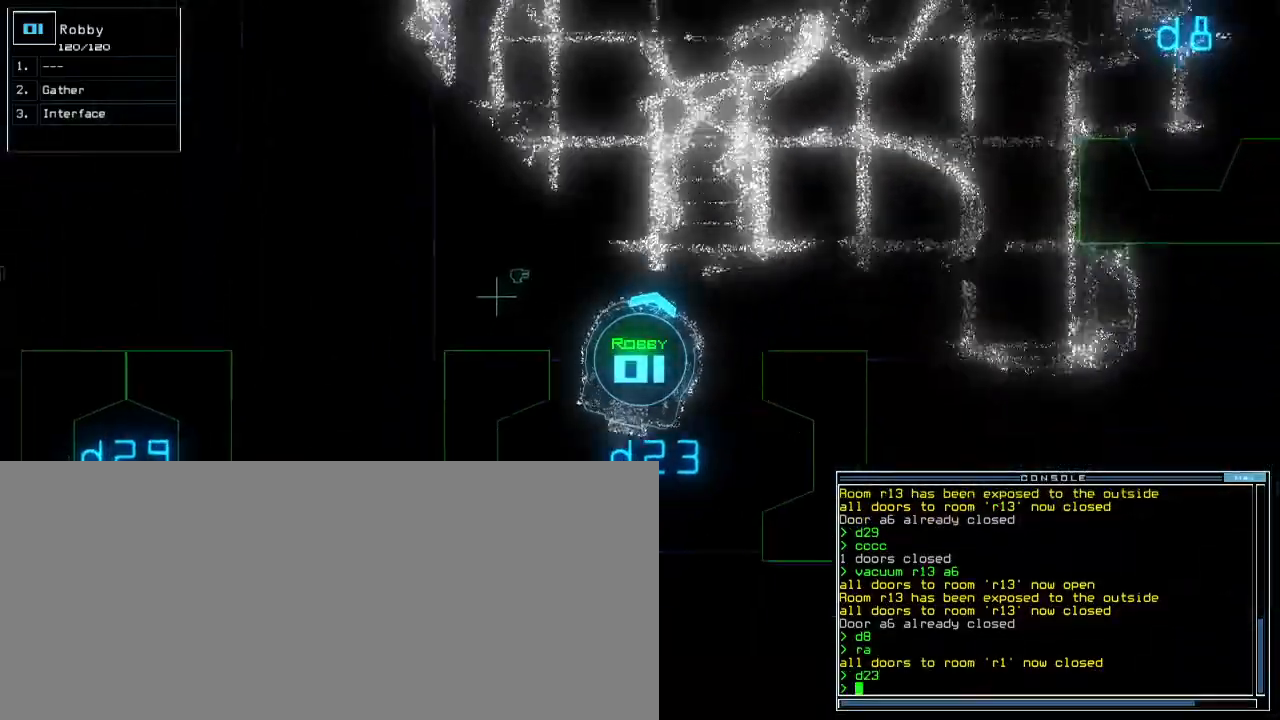
{"keys": ["up"], "events": [[17, "down", "down"], [33, "down", "up"], [50, "up", "down"]]}
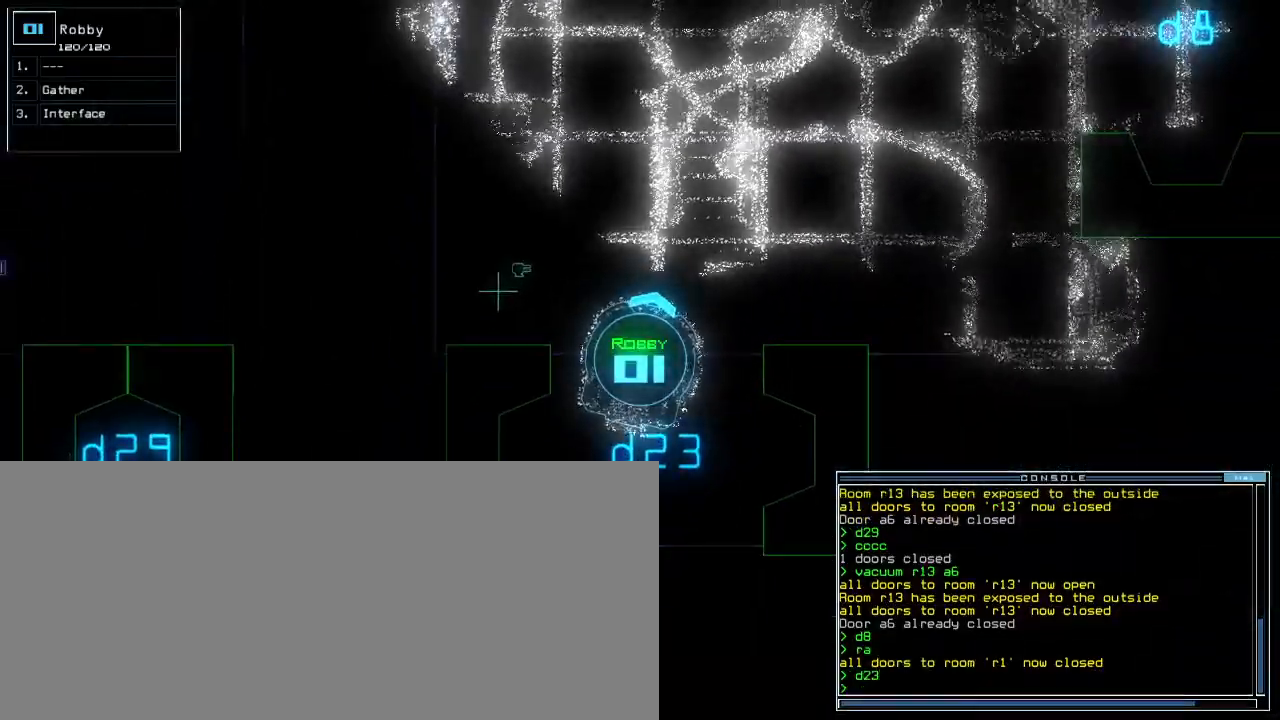
{"keys": ["down"], "events": [[17, "left", "down"], [100, "down", "down"], [117, "left", "up"], [150, "up", "up"], [200, "shift_r", "down"], [333, "shift_r", "up"], [367, "semicolon", "down"], [433, "semicolon", "up"]]}
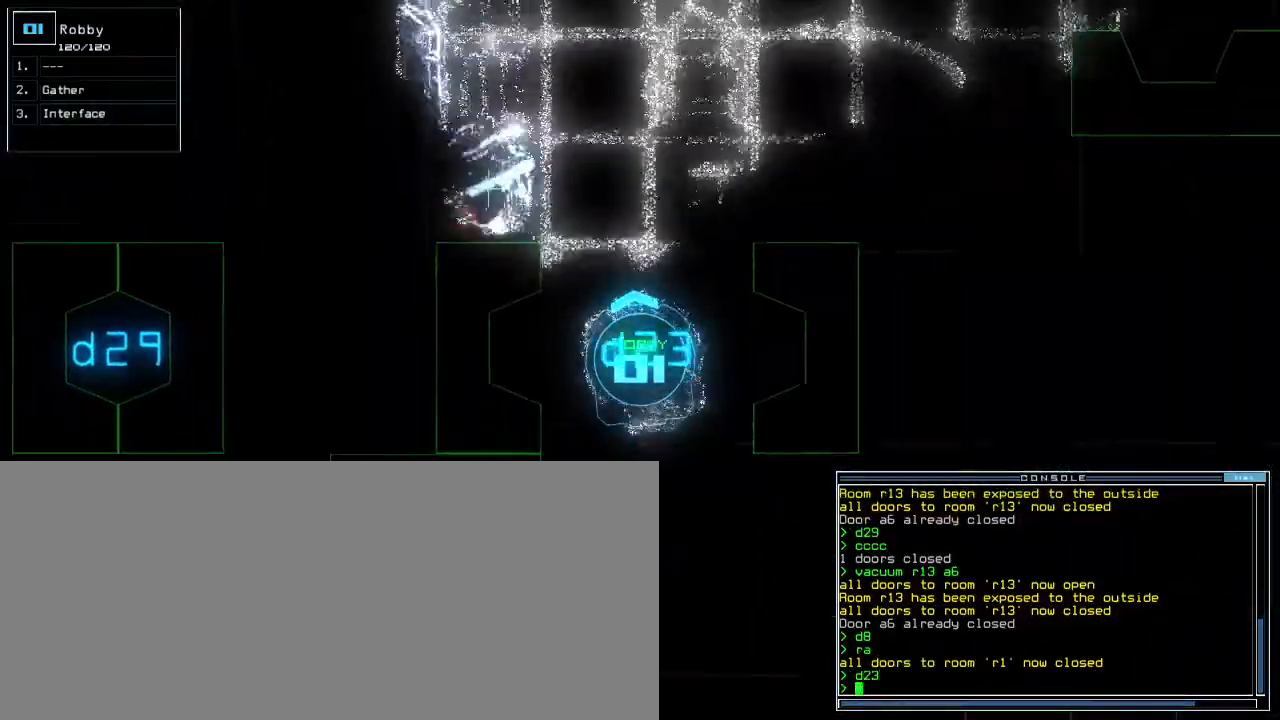
{"keys": ["down", "right"], "events": [[300, "right", "down"]]}